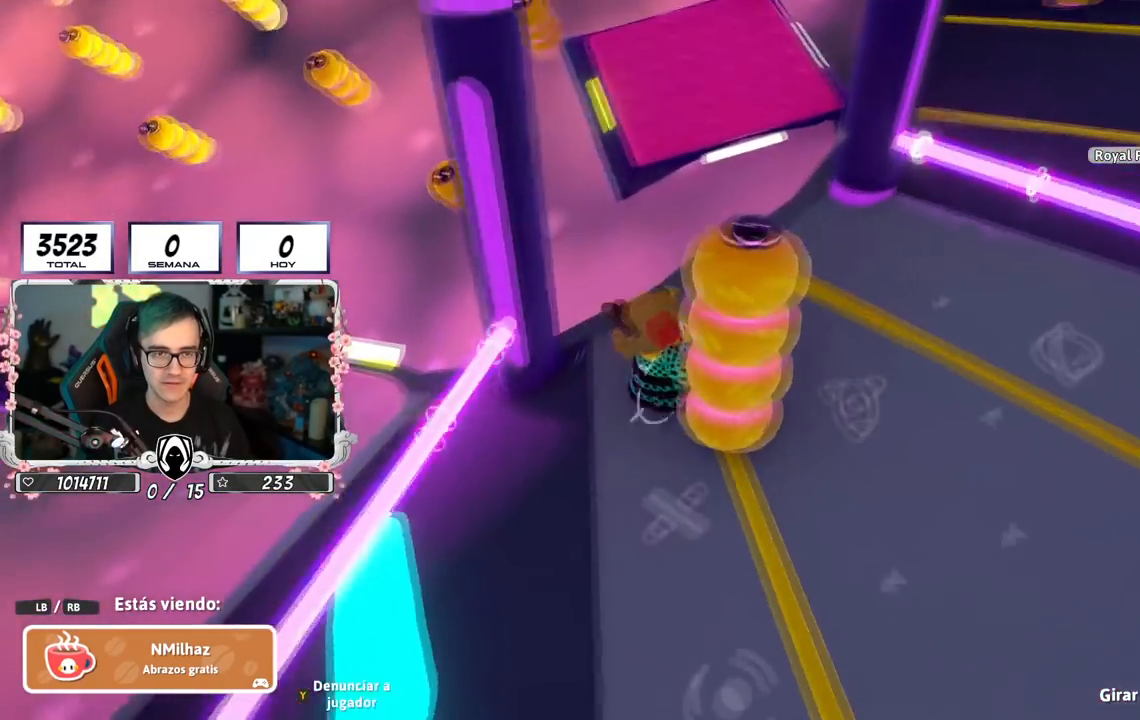
Gameplay with a controller (PlayStation layout); each line is a JSON object with the inputs held at the frame after it. "events" lists button and stick changes between this image and that frame as [ms after this image, input, new state], when the widget could be followed in between.
{"buttons": [], "left_stick": "center", "right_stick": "center", "events": []}
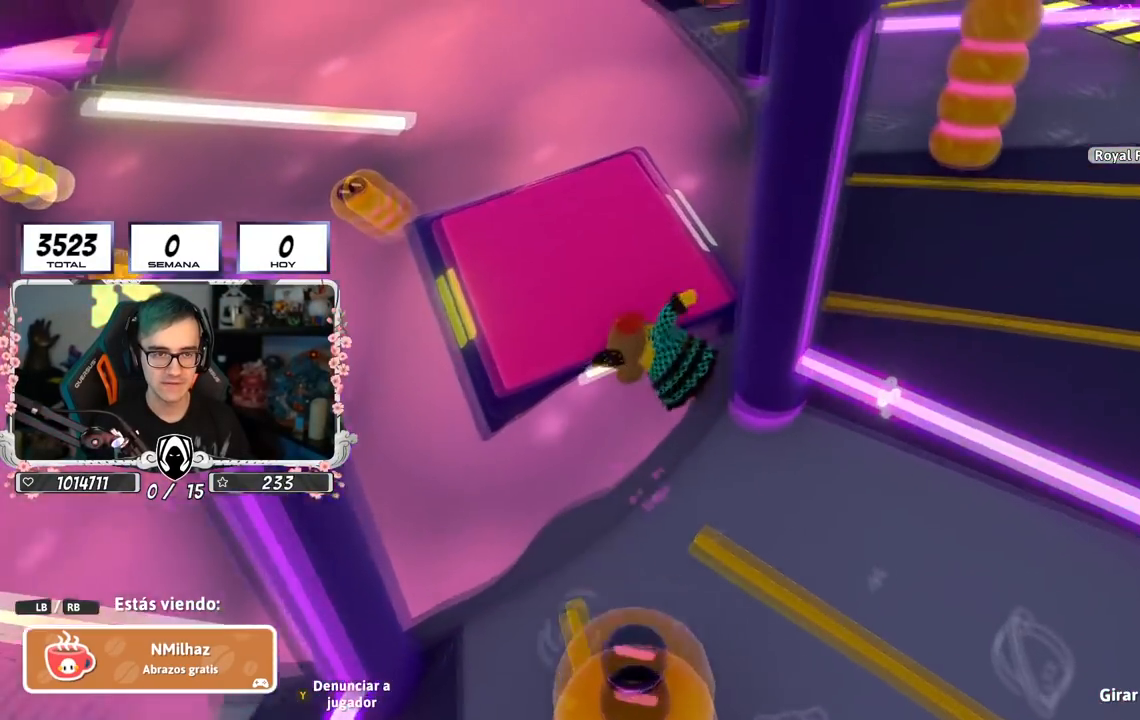
{"buttons": [], "left_stick": "center", "right_stick": "center", "events": []}
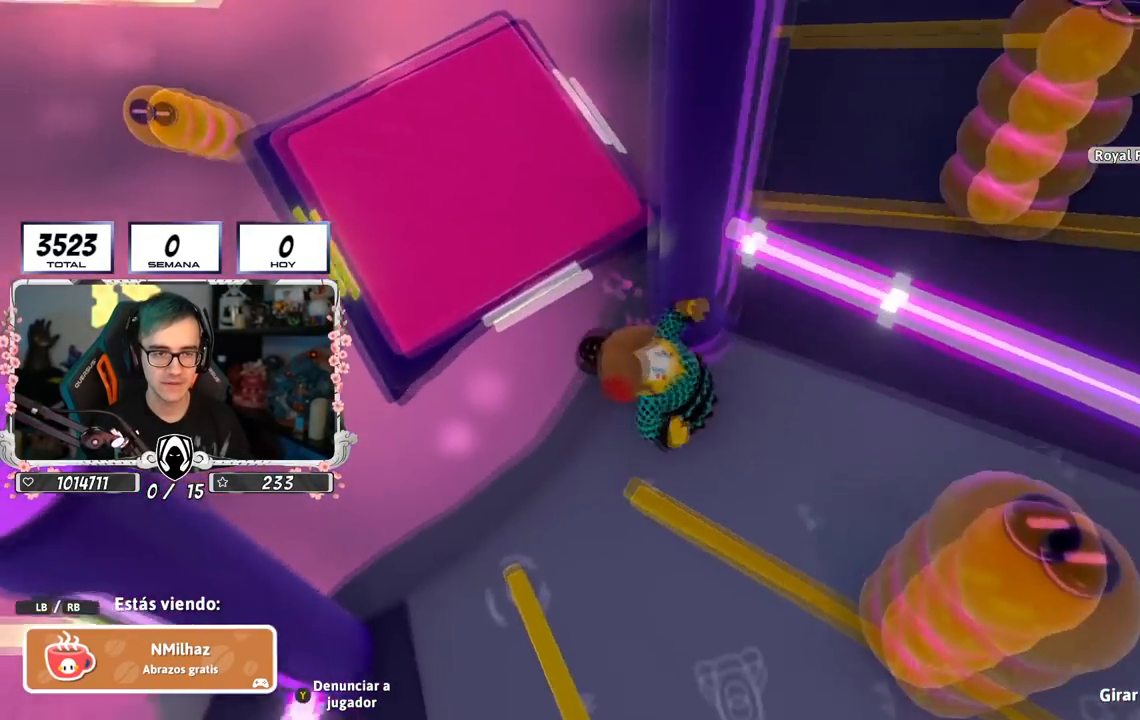
{"buttons": [], "left_stick": "center", "right_stick": "center", "events": []}
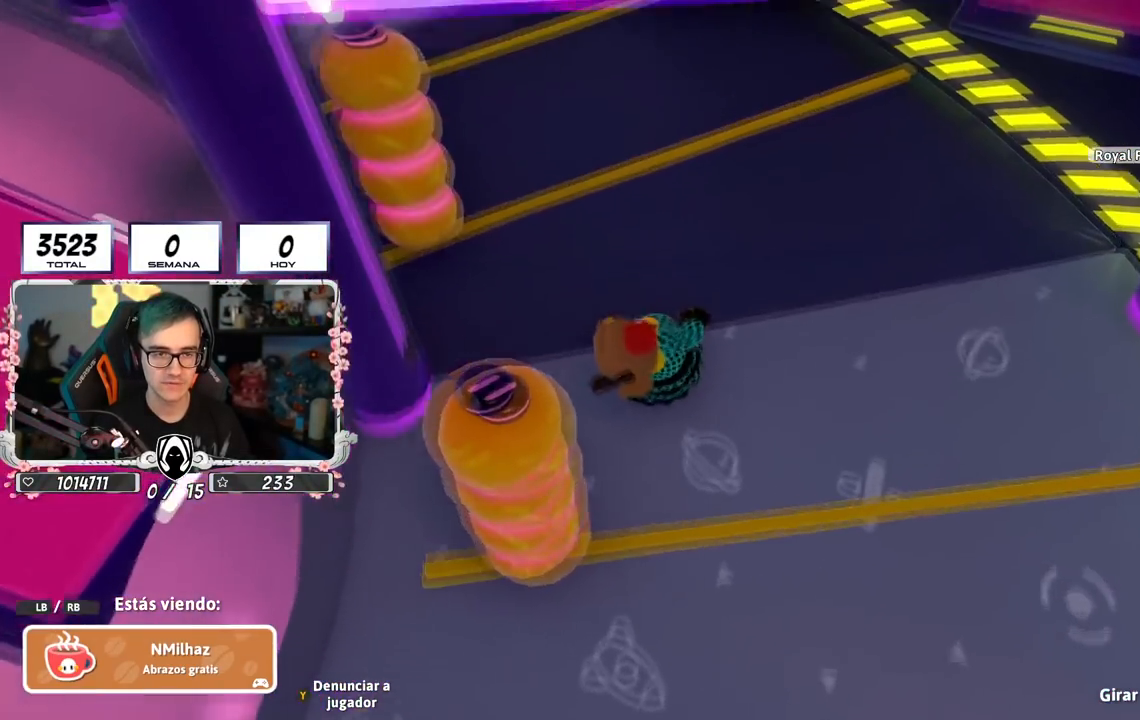
{"buttons": [], "left_stick": "center", "right_stick": "left", "events": [[100, "right_stick", "up-left"], [317, "right_stick", "left"]]}
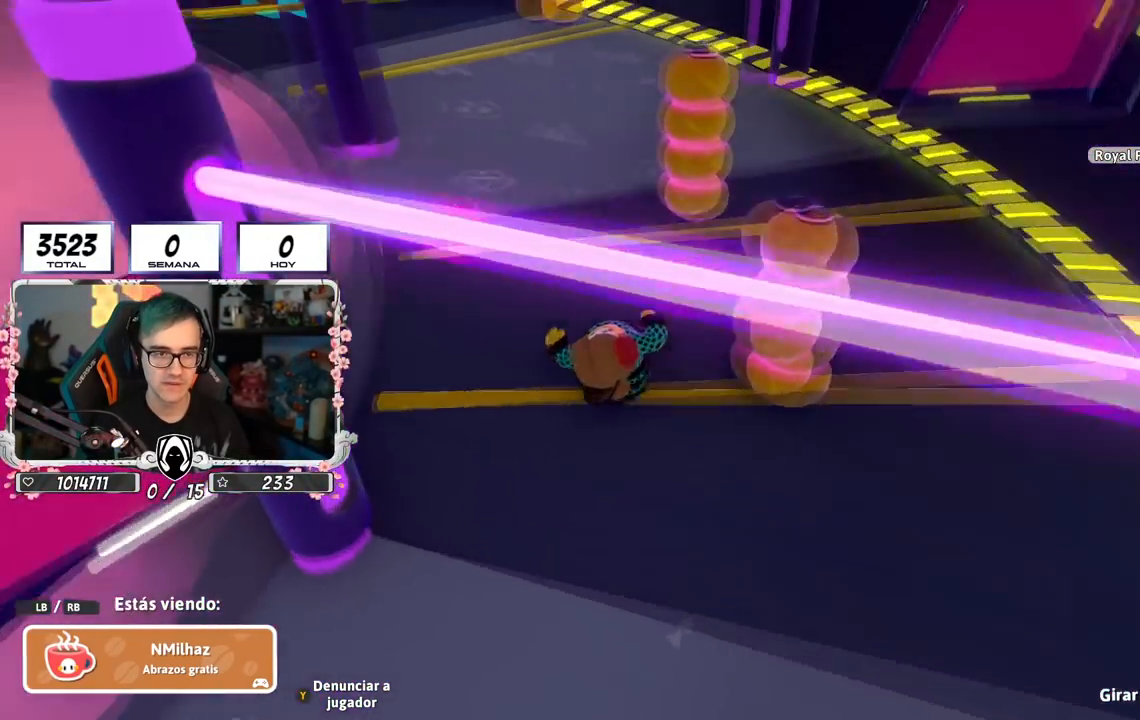
{"buttons": [], "left_stick": "center", "right_stick": "center", "events": [[166, "right_stick", "center"]]}
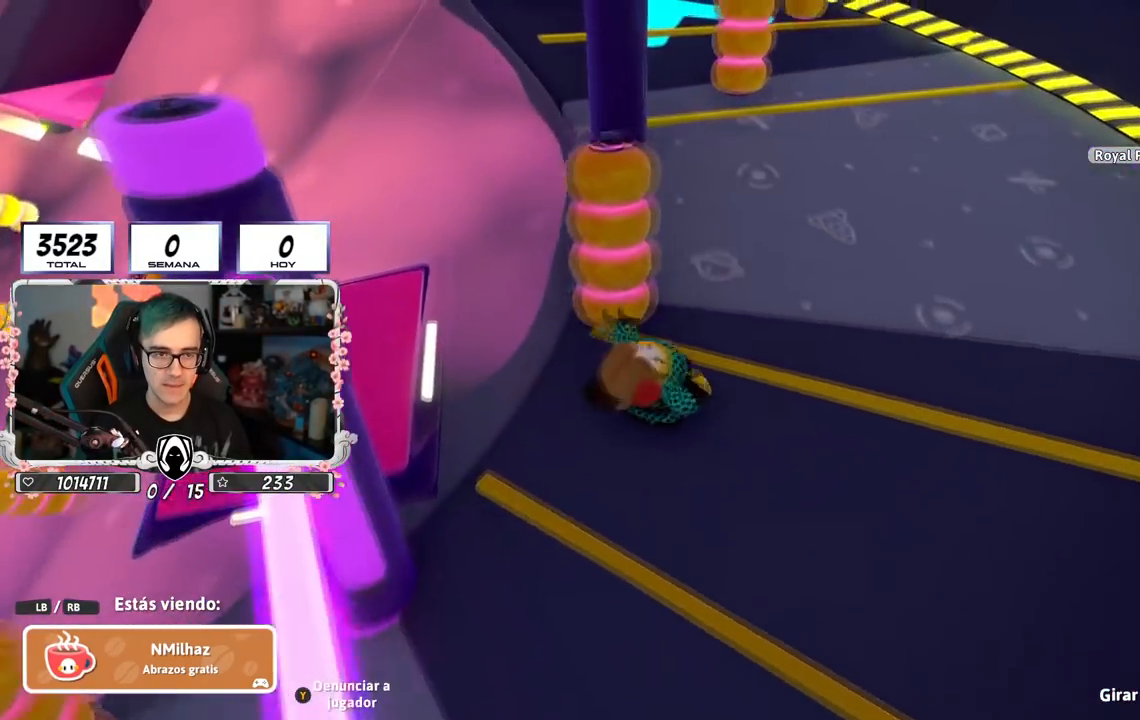
{"buttons": [], "left_stick": "center", "right_stick": "center", "events": []}
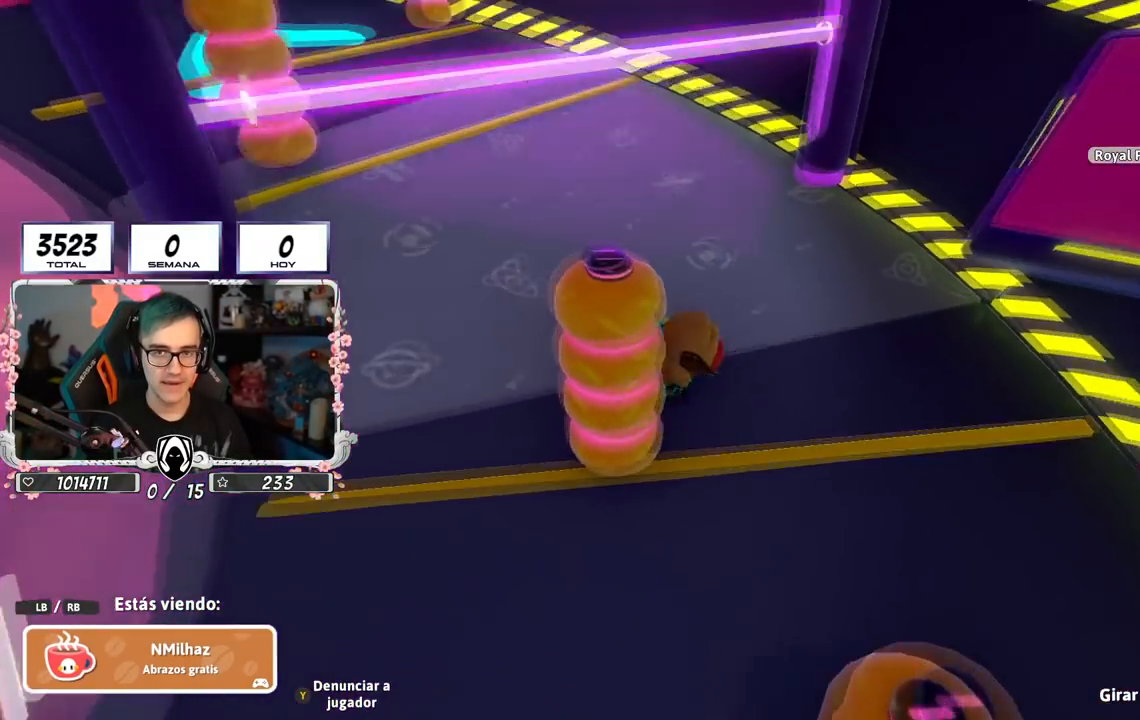
{"buttons": [], "left_stick": "center", "right_stick": "left", "events": [[133, "right_stick", "left"]]}
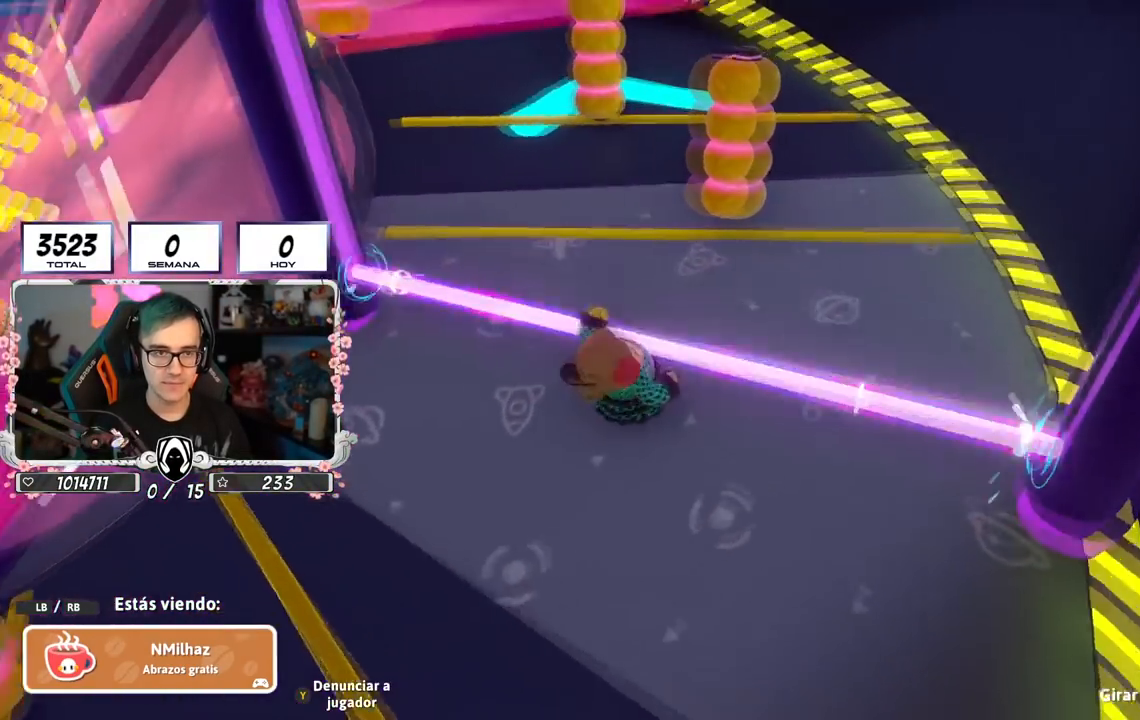
{"buttons": [], "left_stick": "center", "right_stick": "center", "events": [[50, "R1", "down"], [234, "right_stick", "center"], [284, "R1", "up"]]}
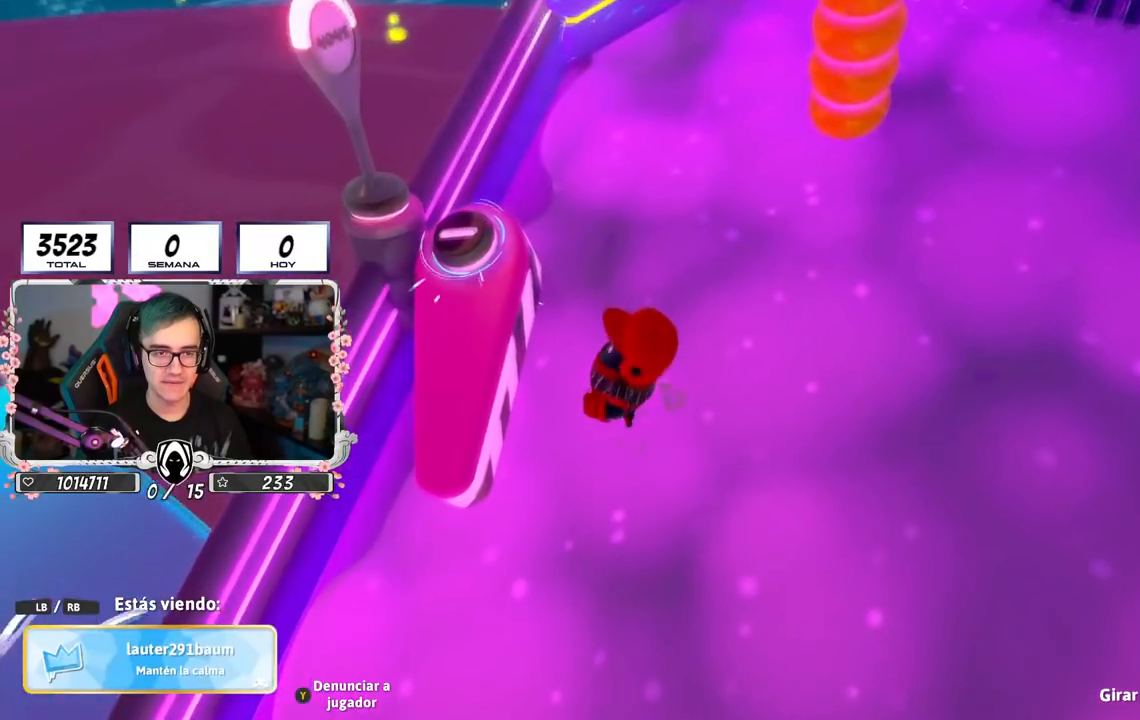
{"buttons": [], "left_stick": "center", "right_stick": "center", "events": []}
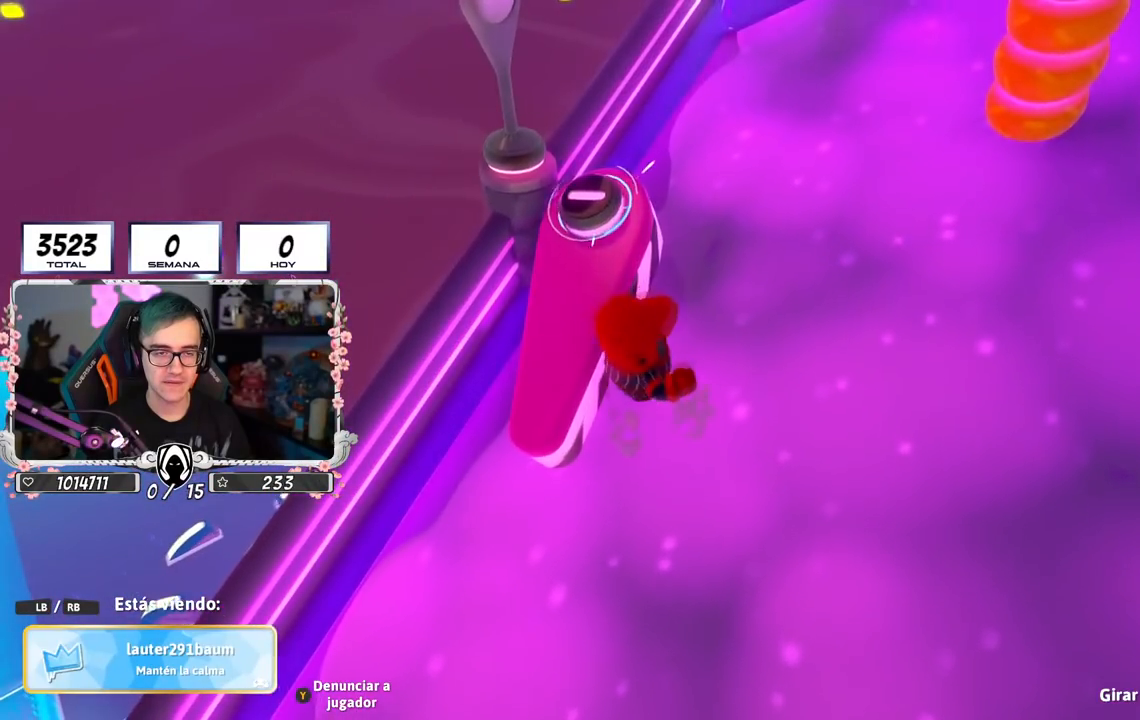
{"buttons": ["L1"], "left_stick": "center", "right_stick": "center", "events": [[67, "right_stick", "right"], [250, "right_stick", "up-right"], [384, "right_stick", "center"], [434, "L1", "down"]]}
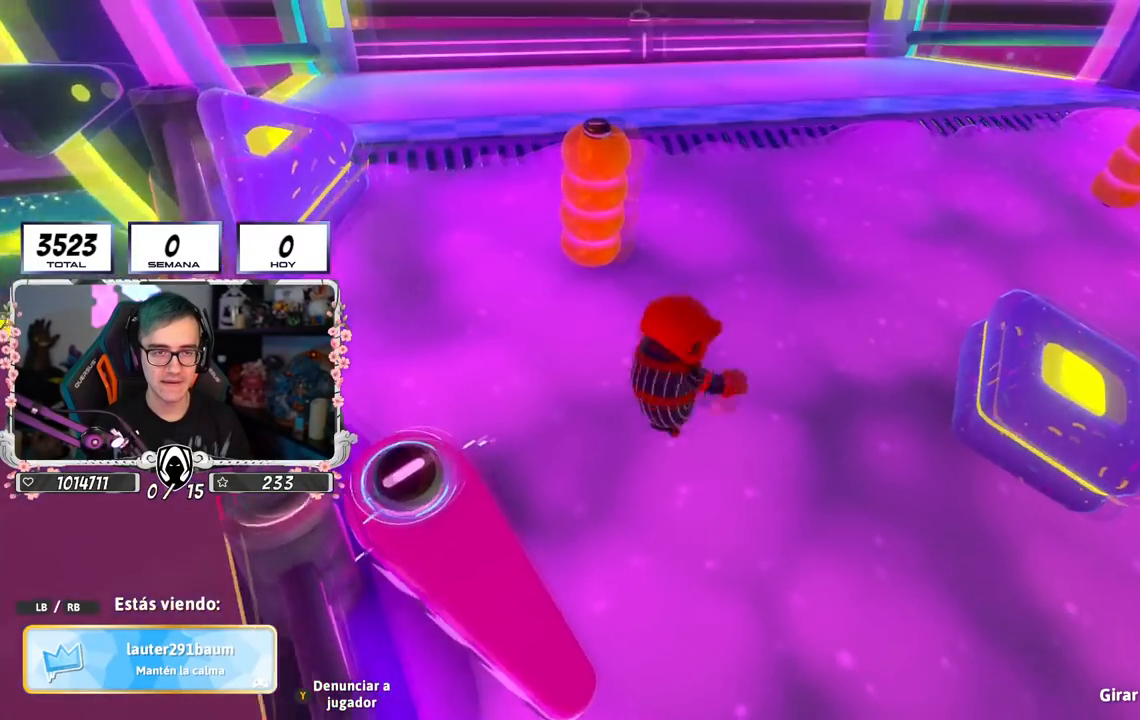
{"buttons": [], "left_stick": "center", "right_stick": "center"}
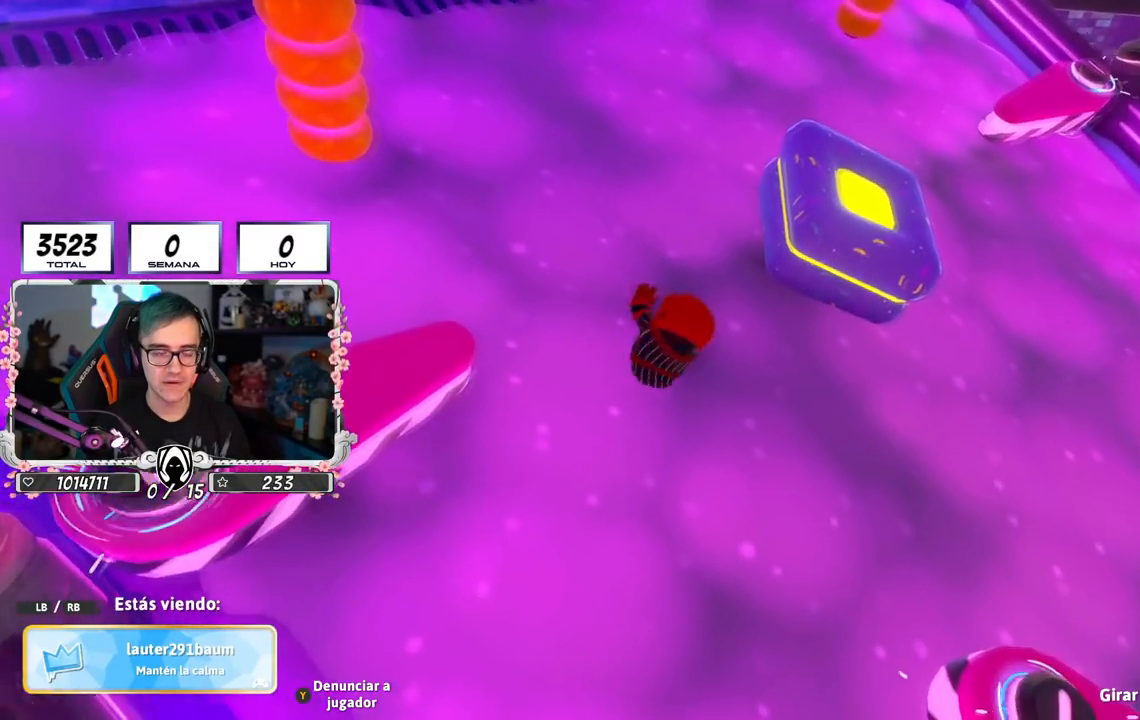
{"buttons": ["L1", "R1"], "left_stick": "center", "right_stick": "center", "events": [[384, "L1", "down"], [501, "R1", "down"]]}
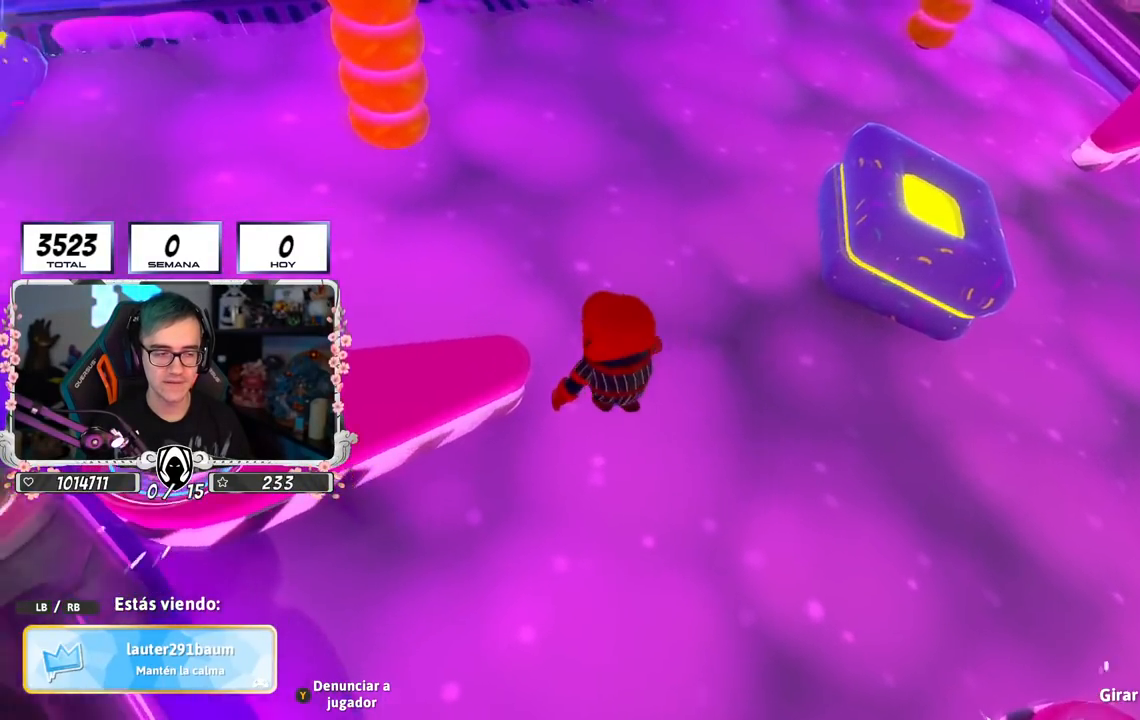
{"buttons": [], "left_stick": "center", "right_stick": "center", "events": [[33, "L1", "up"], [200, "R1", "up"]]}
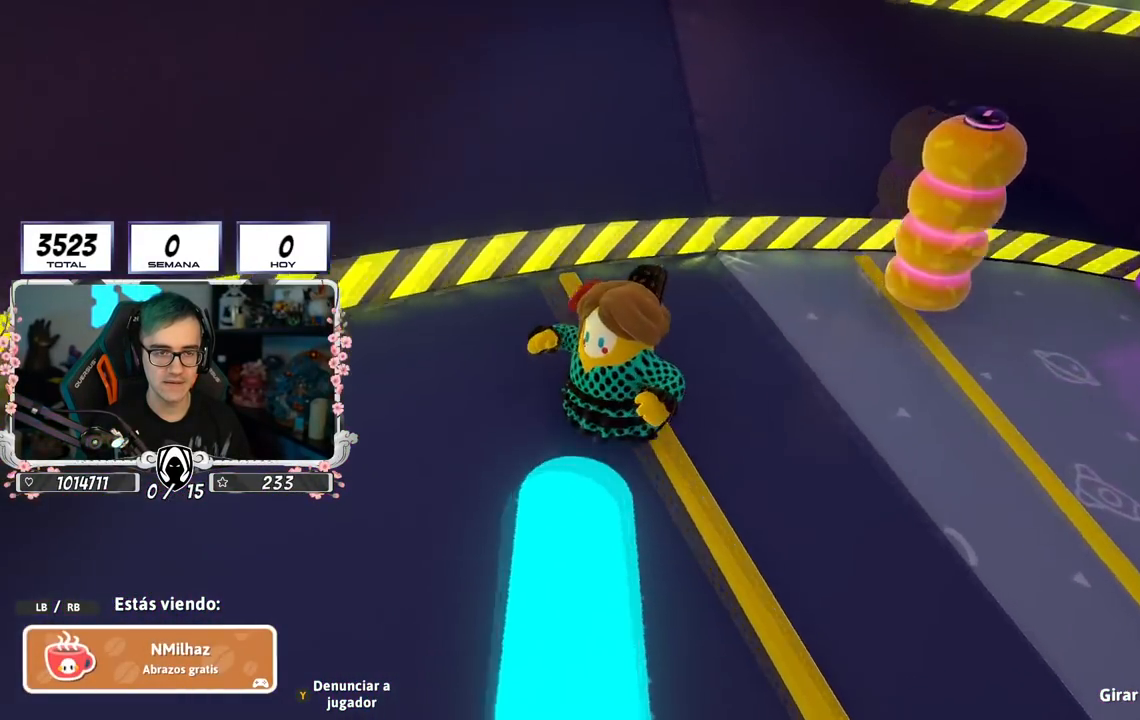
{"buttons": [], "left_stick": "center", "right_stick": "left", "events": [[150, "right_stick", "left"]]}
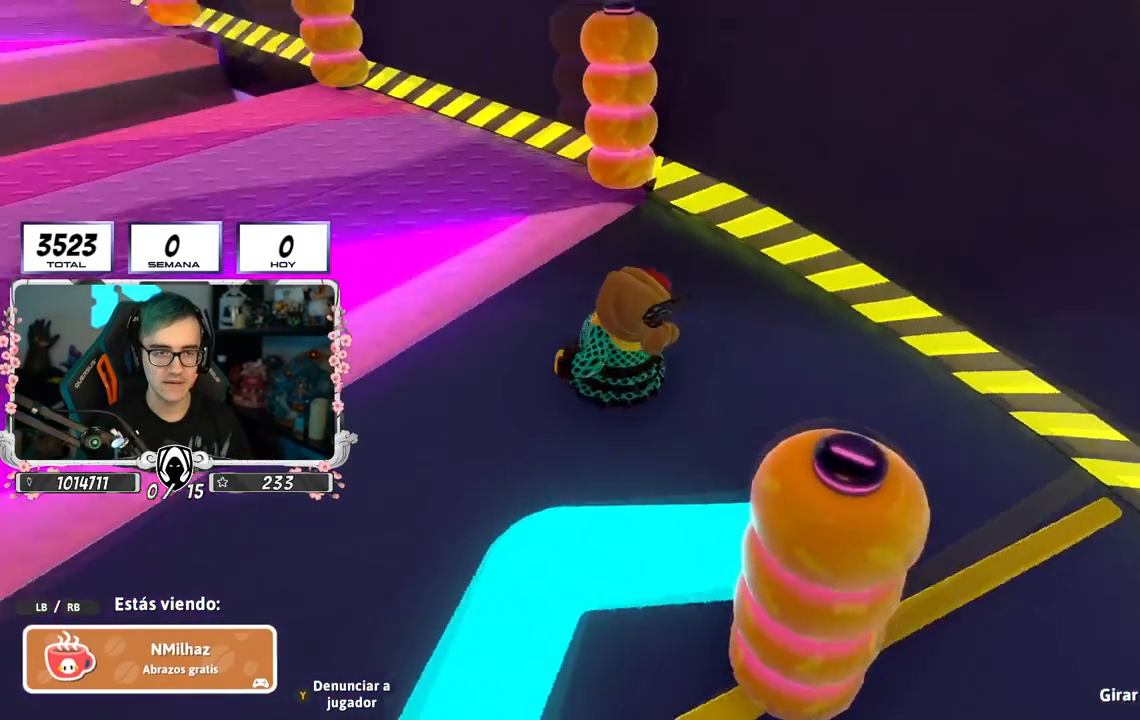
{"buttons": [], "left_stick": "center", "right_stick": "center", "events": [[183, "right_stick", "center"]]}
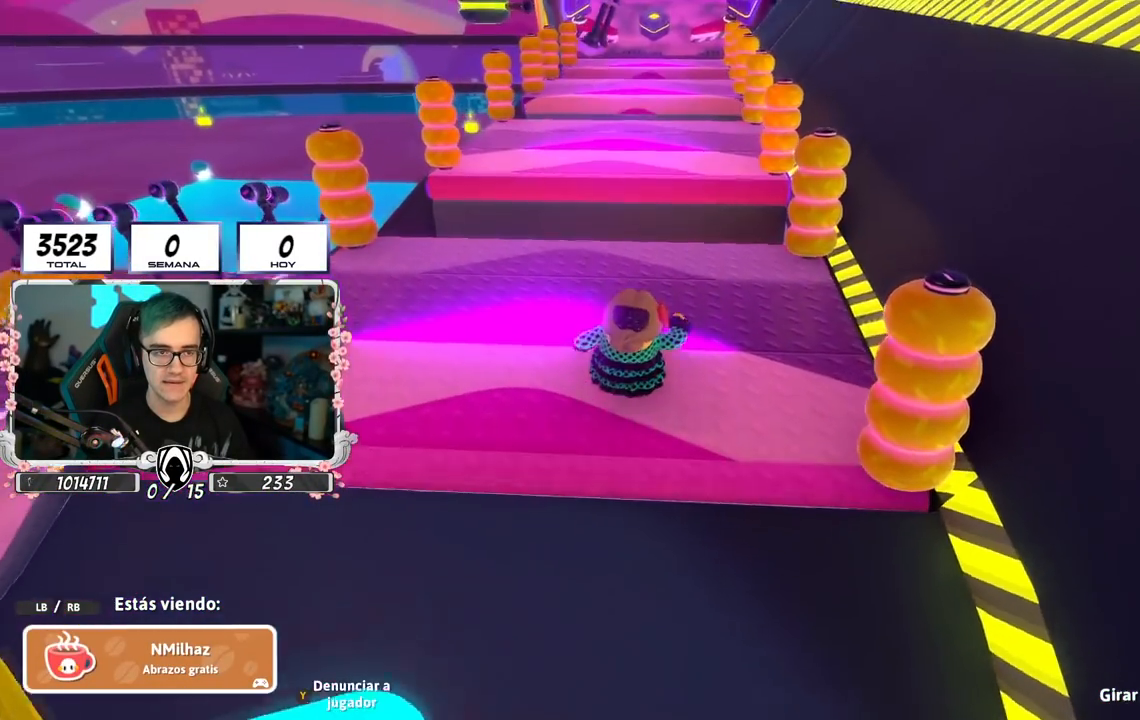
{"buttons": [], "left_stick": "center", "right_stick": "center", "events": []}
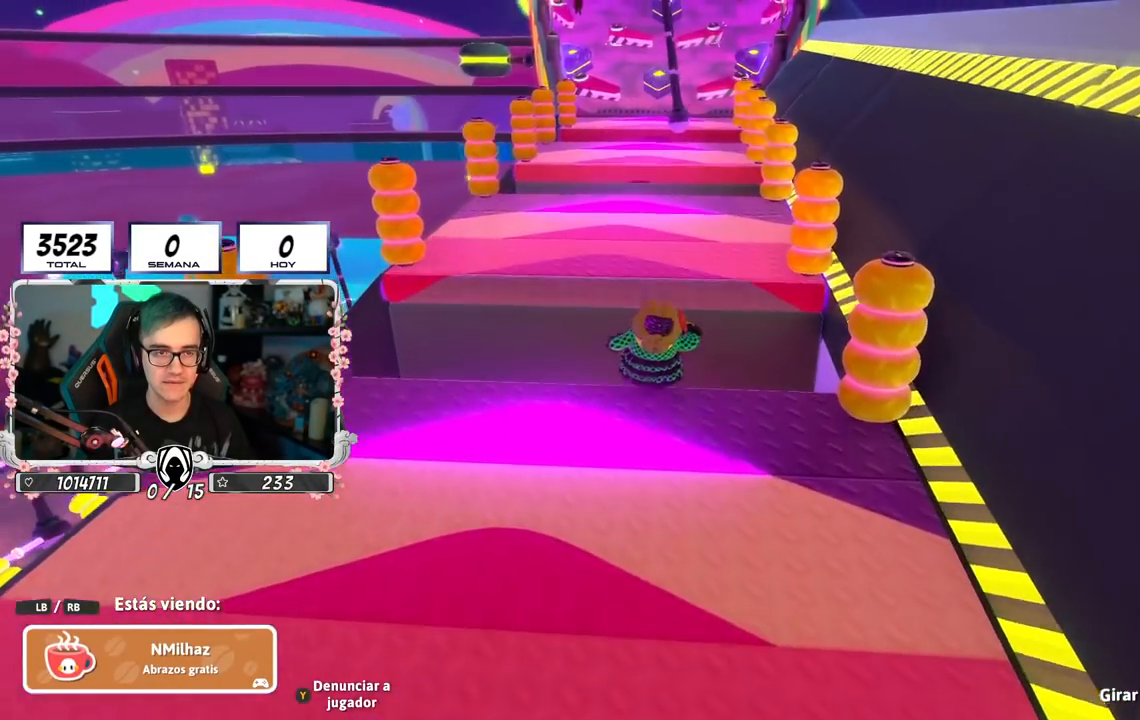
{"buttons": [], "left_stick": "center", "right_stick": "center", "events": []}
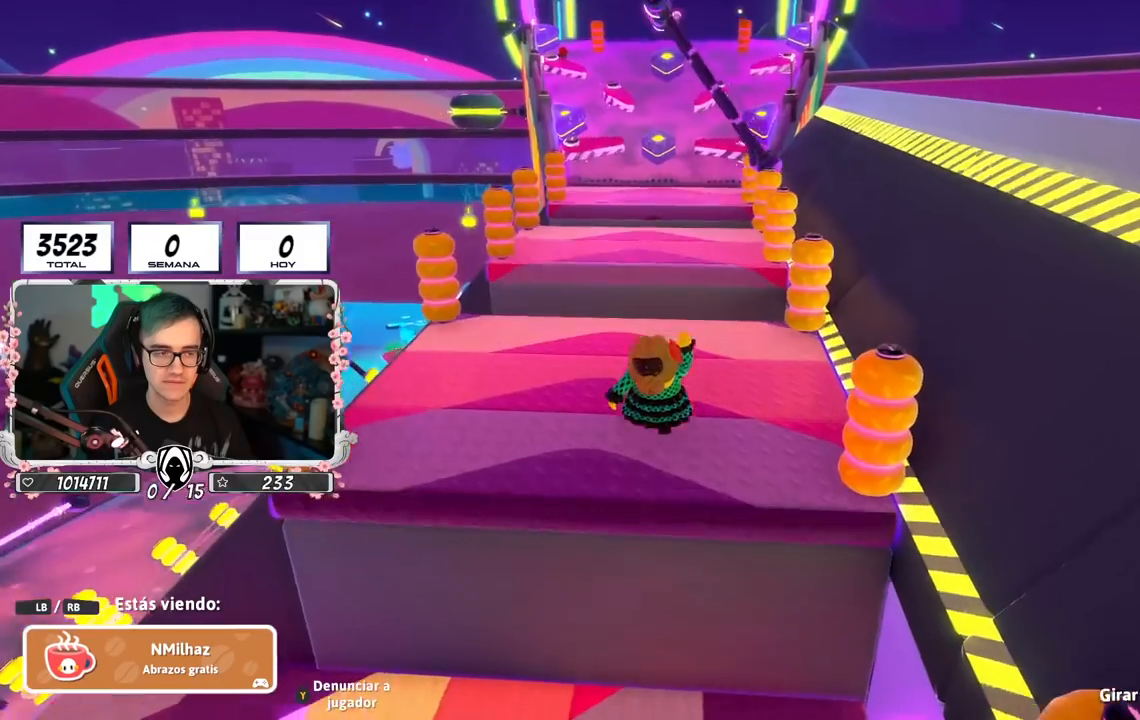
{"buttons": [], "left_stick": "center", "right_stick": "center", "events": [[200, "right_stick", "up"], [351, "right_stick", "center"]]}
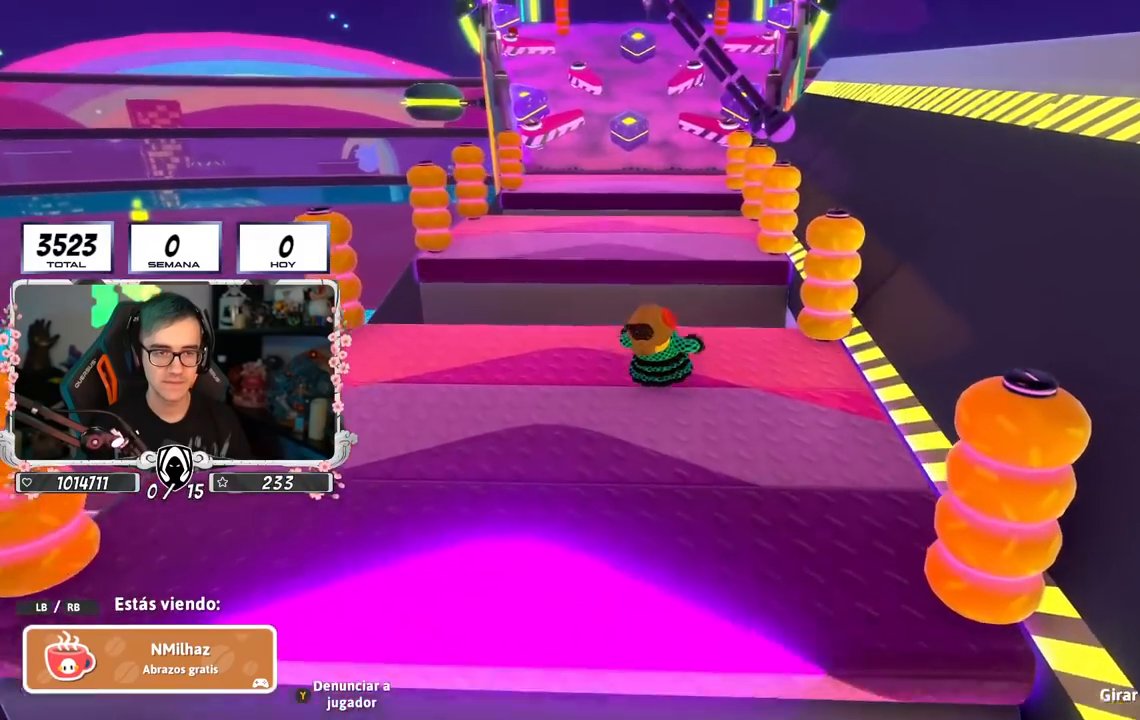
{"buttons": [], "left_stick": "center", "right_stick": "center", "events": []}
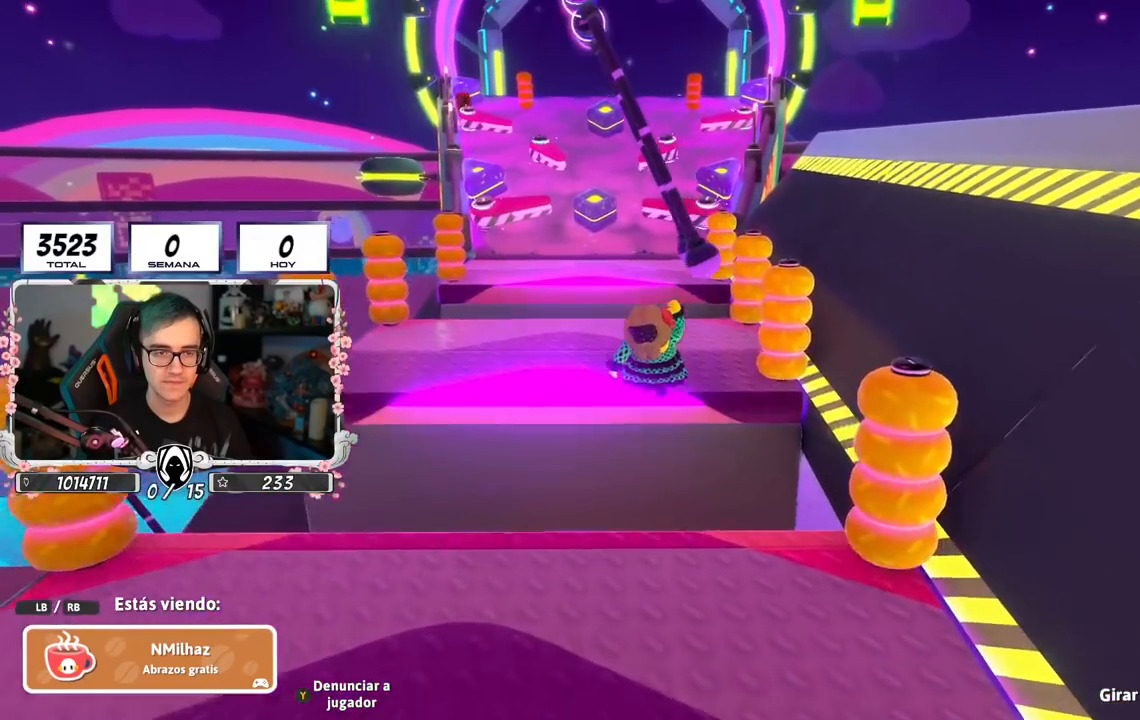
{"buttons": [], "left_stick": "center", "right_stick": "center", "events": []}
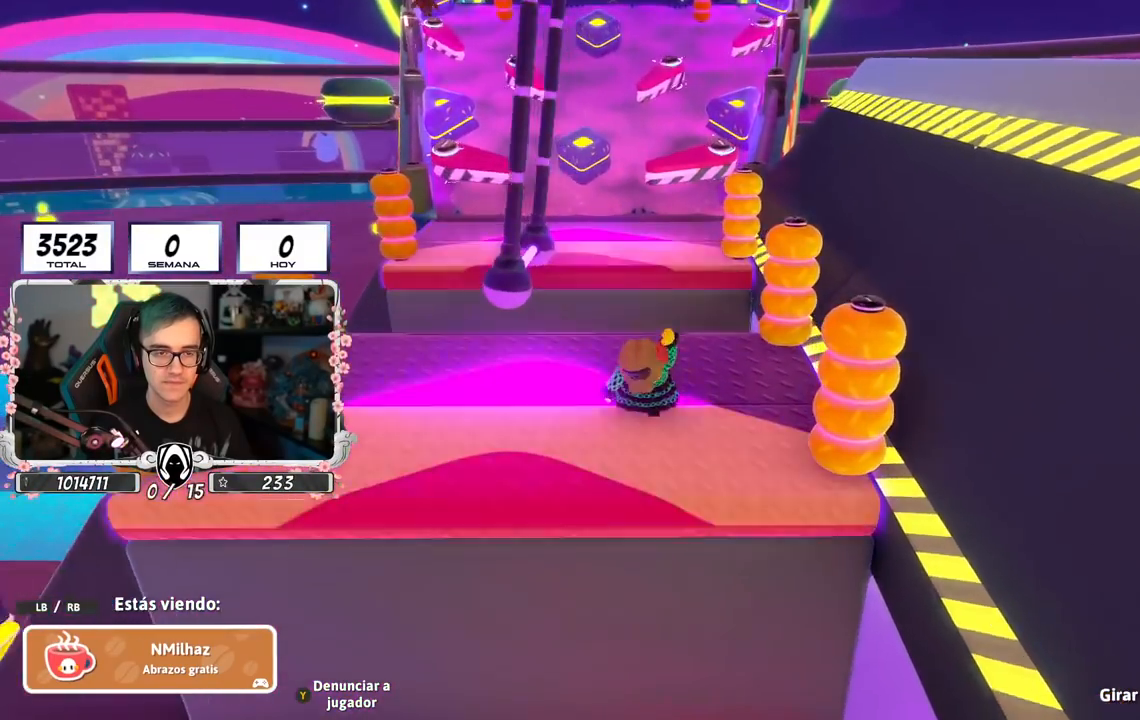
{"buttons": [], "left_stick": "center", "right_stick": "center", "events": []}
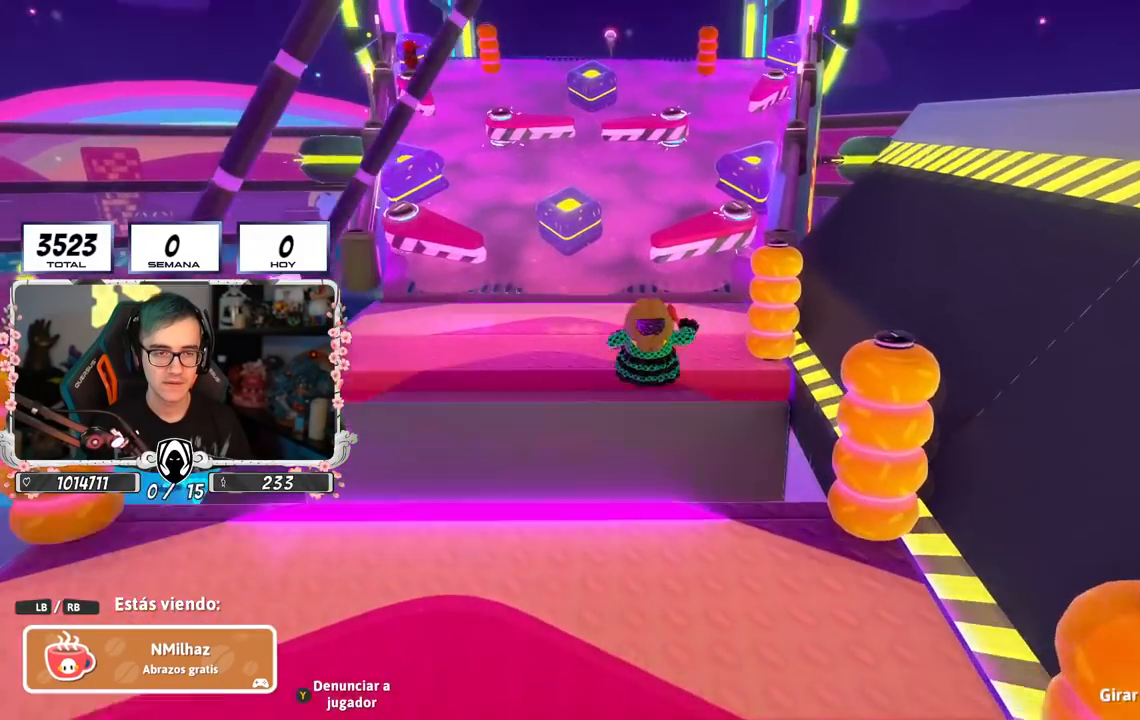
{"buttons": [], "left_stick": "center", "right_stick": "center", "events": []}
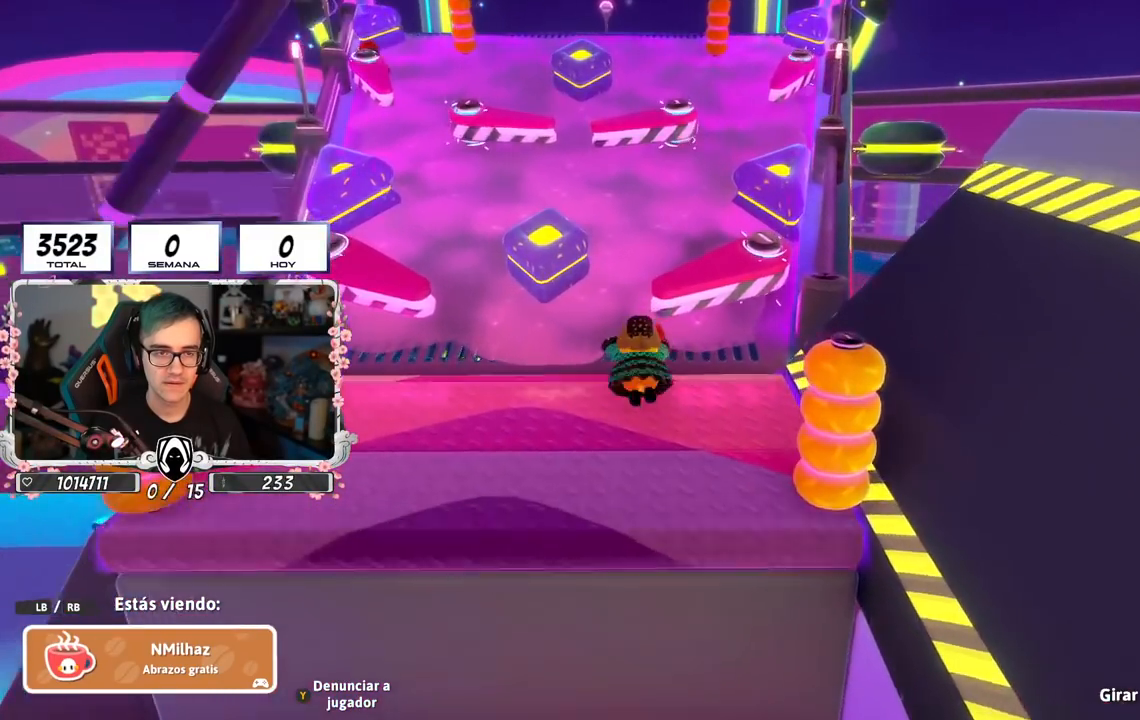
{"buttons": [], "left_stick": "center", "right_stick": "center", "events": []}
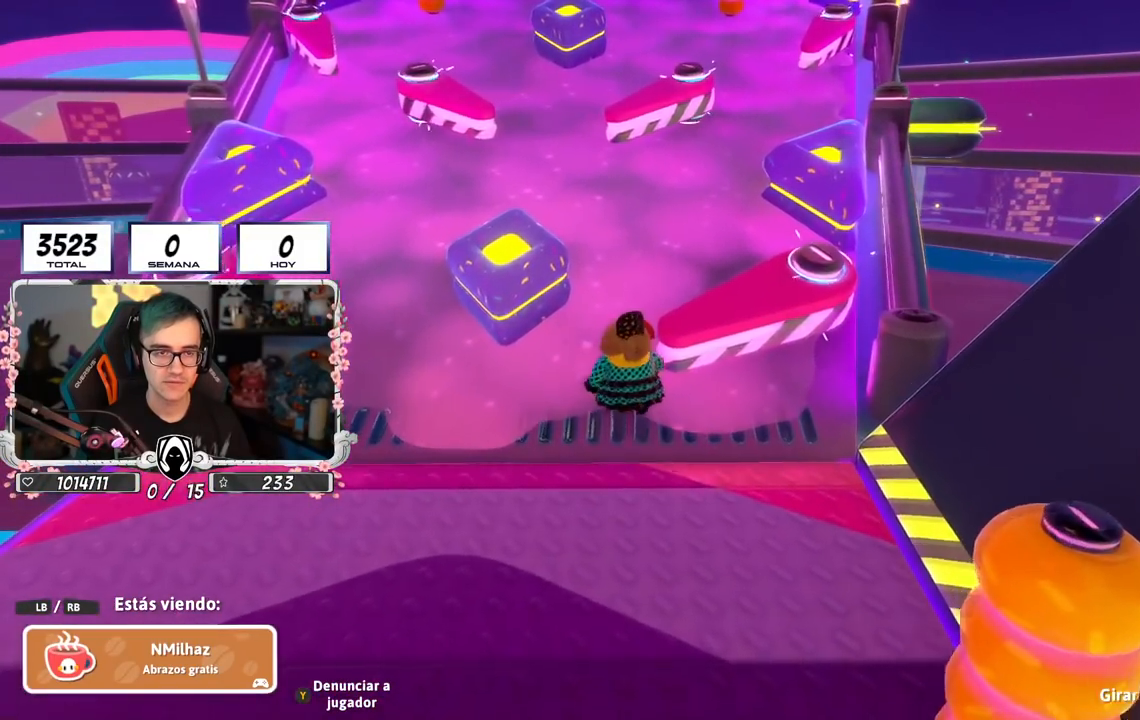
{"buttons": [], "left_stick": "center", "right_stick": "center", "events": []}
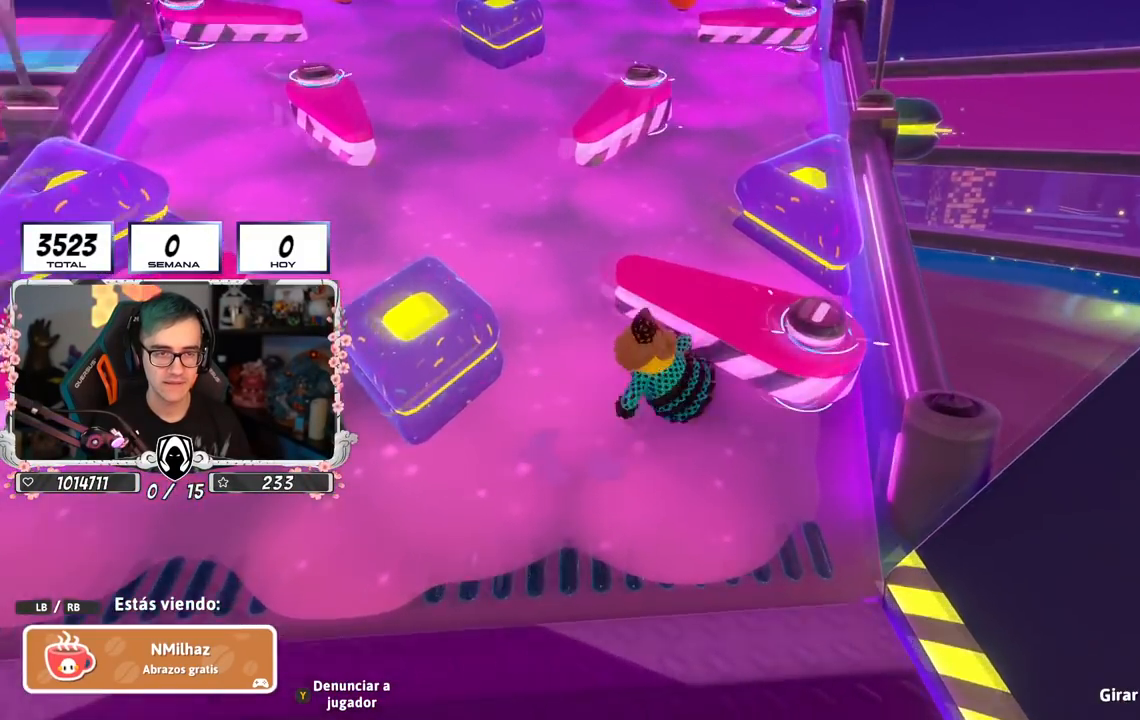
{"buttons": [], "left_stick": "center", "right_stick": "center", "events": []}
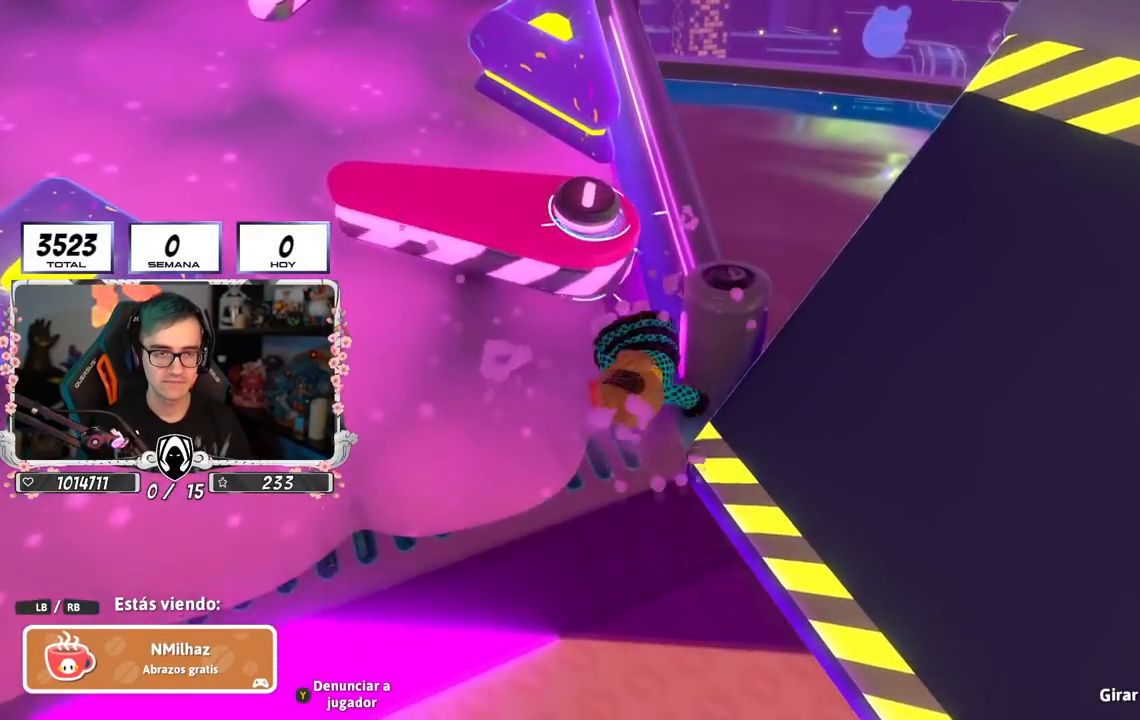
{"buttons": [], "left_stick": "center", "right_stick": "center", "events": [[217, "L2", "down"], [401, "L2", "up"]]}
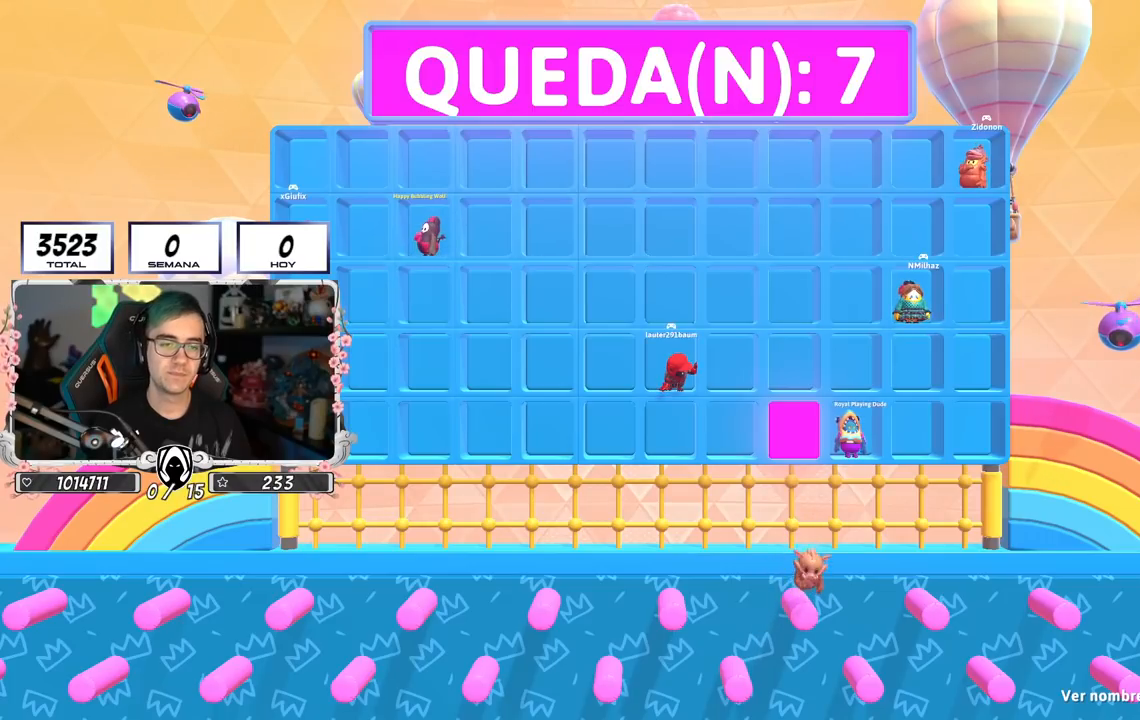
{"buttons": [], "left_stick": "center", "right_stick": "center", "events": [[200, "L2", "down"], [384, "L2", "up"]]}
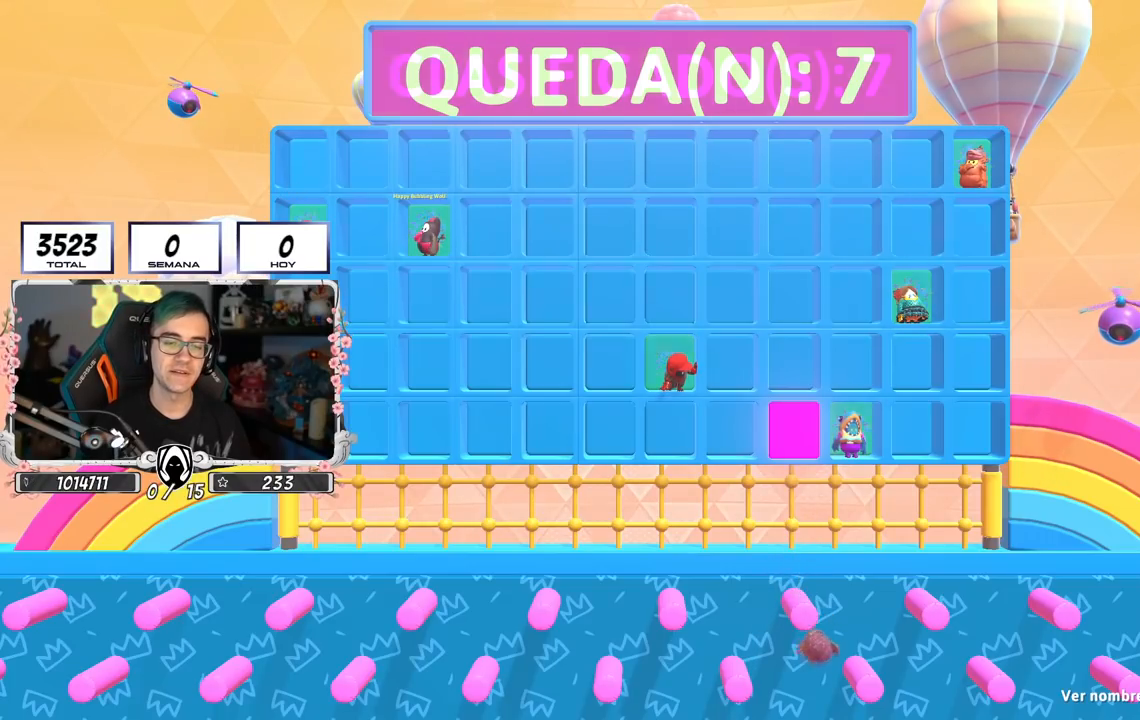
{"buttons": [], "left_stick": "center", "right_stick": "center", "events": []}
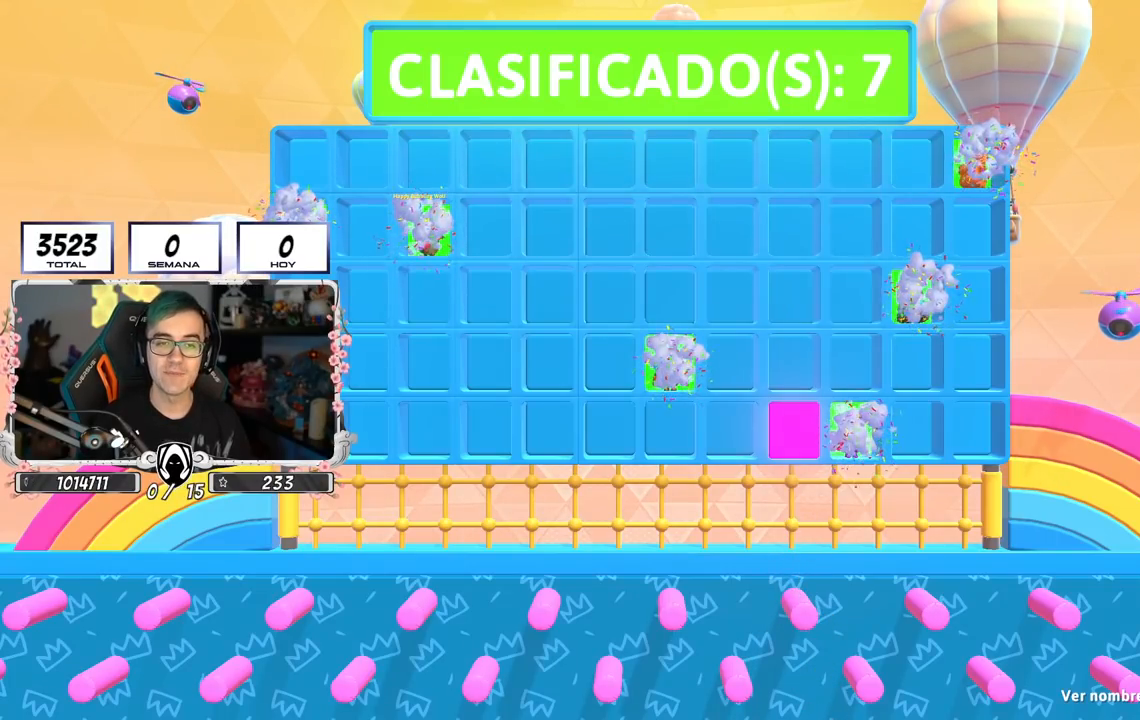
{"buttons": [], "left_stick": "center", "right_stick": "center", "events": [[250, "L2", "down"], [434, "L2", "up"]]}